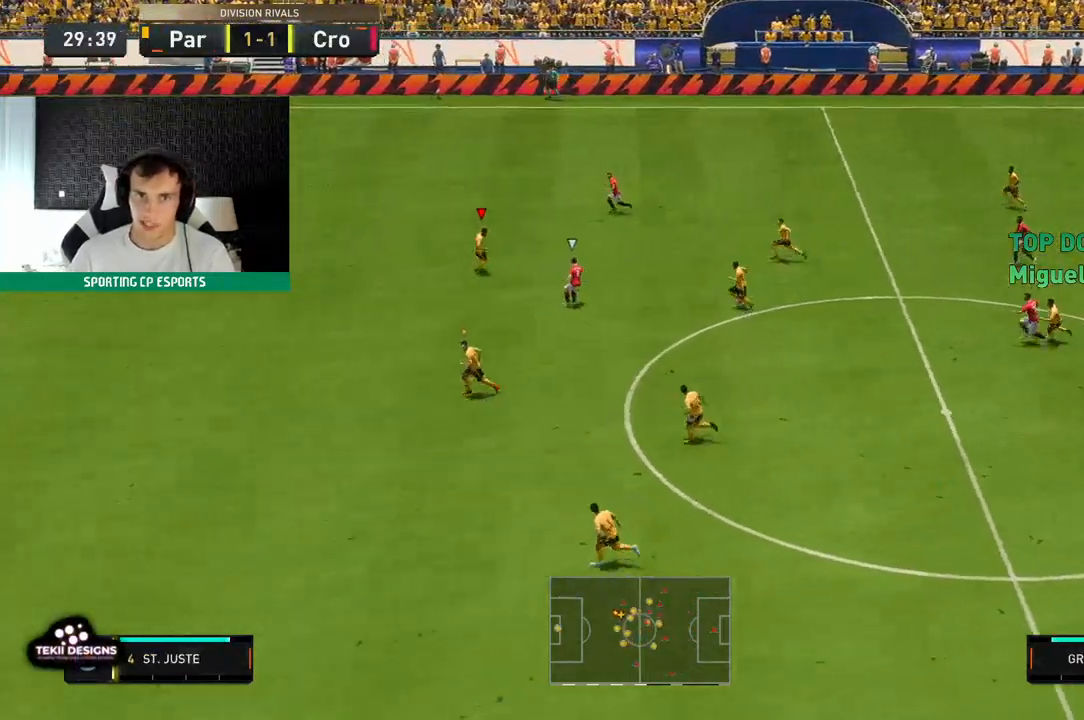
Gameplay with a controller (Xbox layout); each line is a JSON object with the inputs held at the frame after it (dt_ms = milliseconds from this image to that frame). "events" lists button and stick changes between this image and that frame as [ms after this image, input, new state], when the widget could be followed in between. Not read: L3 R3 right_stick.
{"dt_ms": 500, "buttons": ["L2", "R2"], "left_stick": "up-left", "events": [[267, "left_stick", "left"], [483, "left_stick", "up-left"]]}
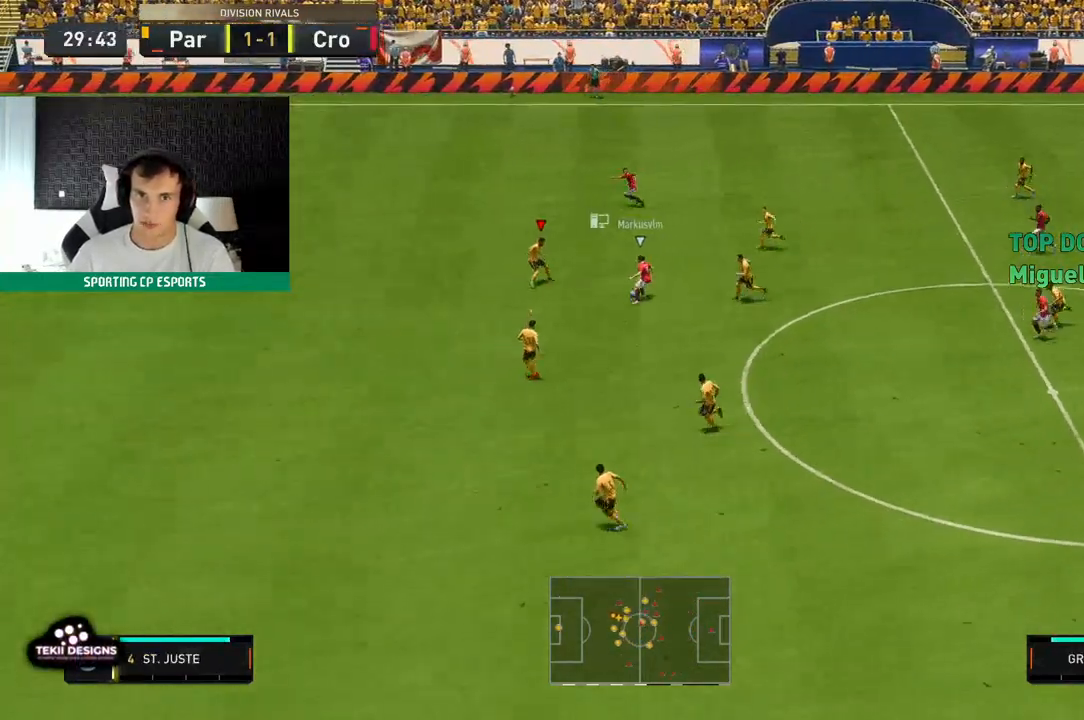
{"dt_ms": 500, "buttons": ["L2", "R2"], "left_stick": "up-left", "events": []}
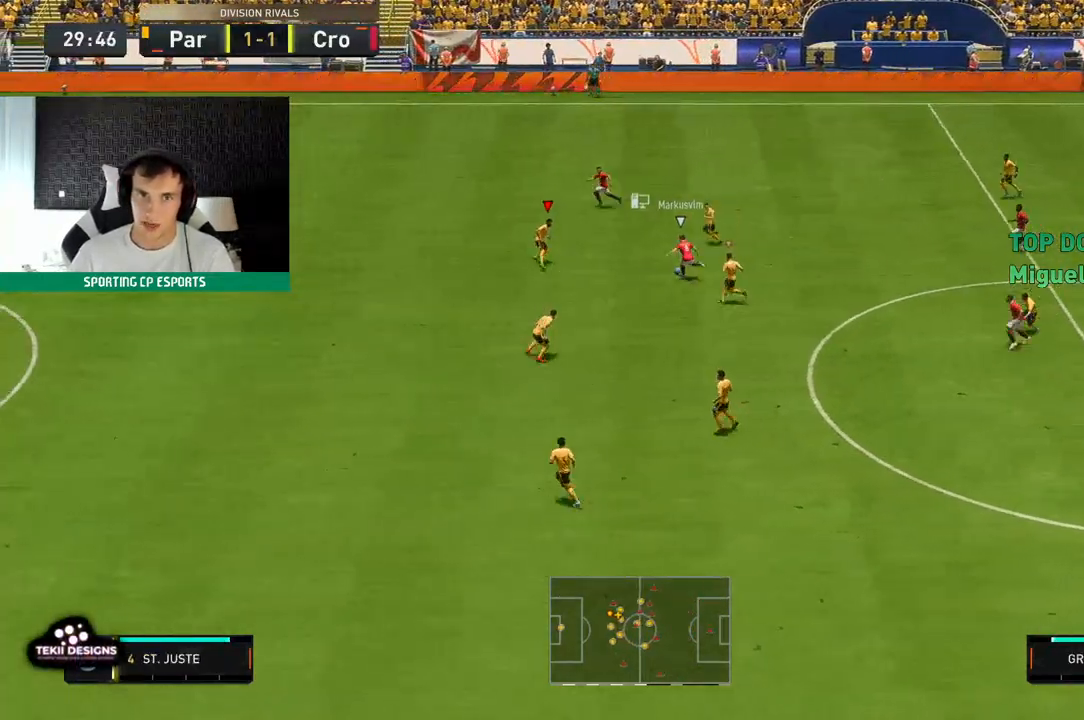
{"dt_ms": 500, "buttons": ["L2", "R2"], "left_stick": "left", "events": [[300, "left_stick", "left"]]}
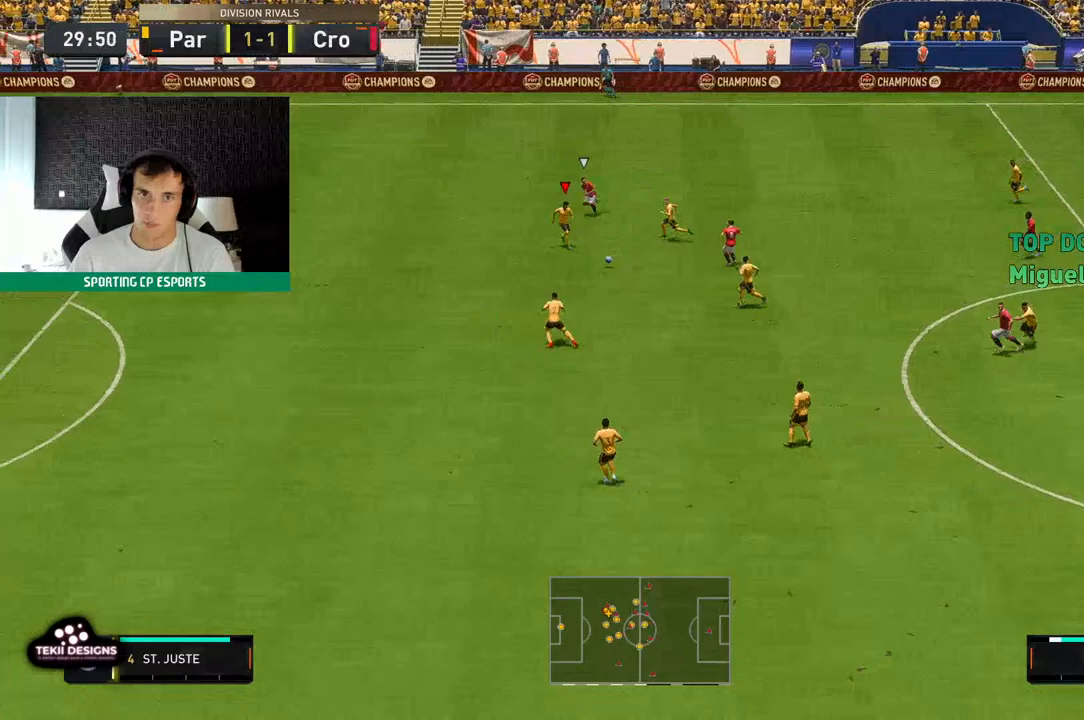
{"dt_ms": 1000, "buttons": [], "left_stick": "down-left"}
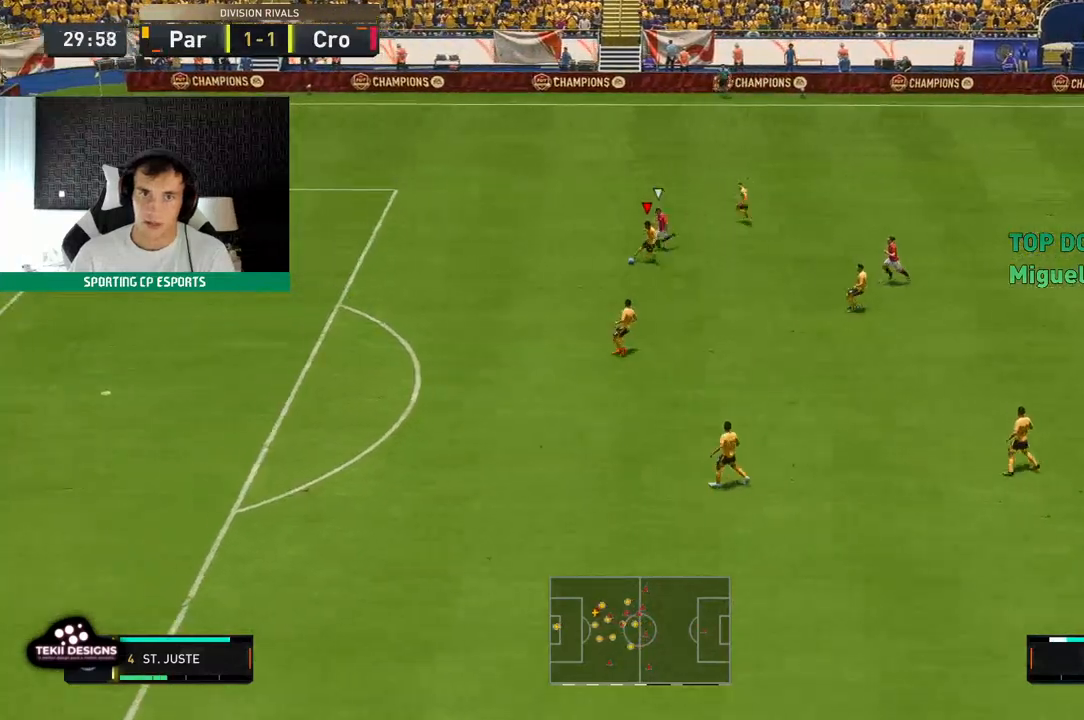
{"dt_ms": 500, "buttons": [], "left_stick": "up-right", "events": [[317, "left_stick", "up-right"]]}
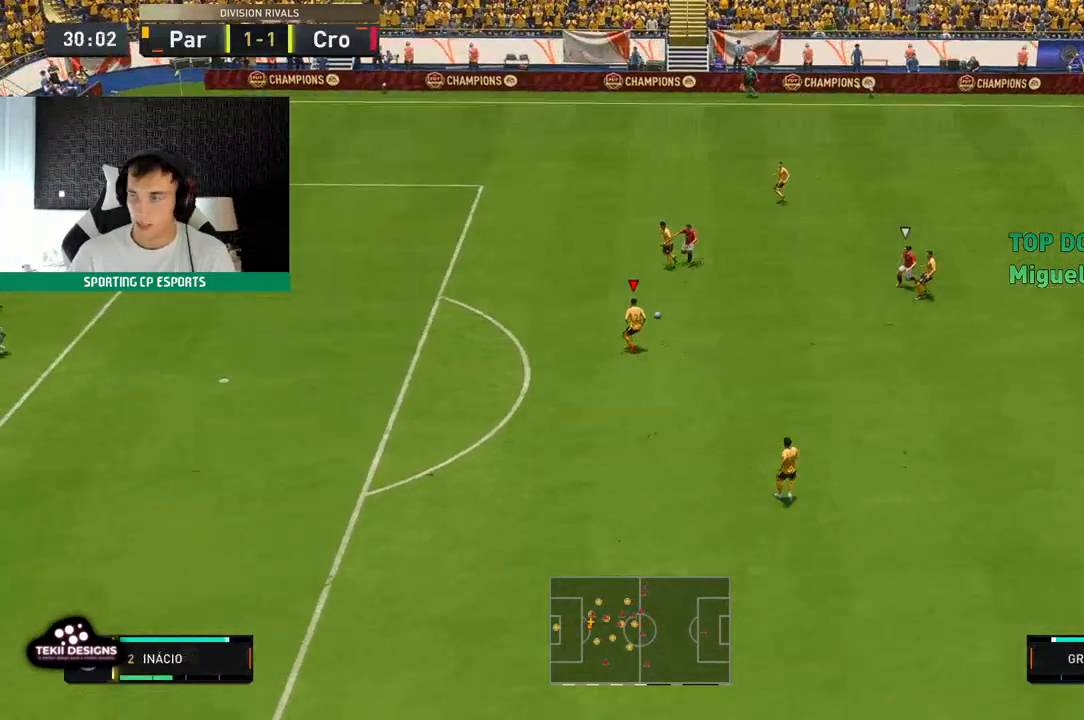
{"dt_ms": 500, "buttons": [], "left_stick": "center", "events": [[117, "left_stick", "center"]]}
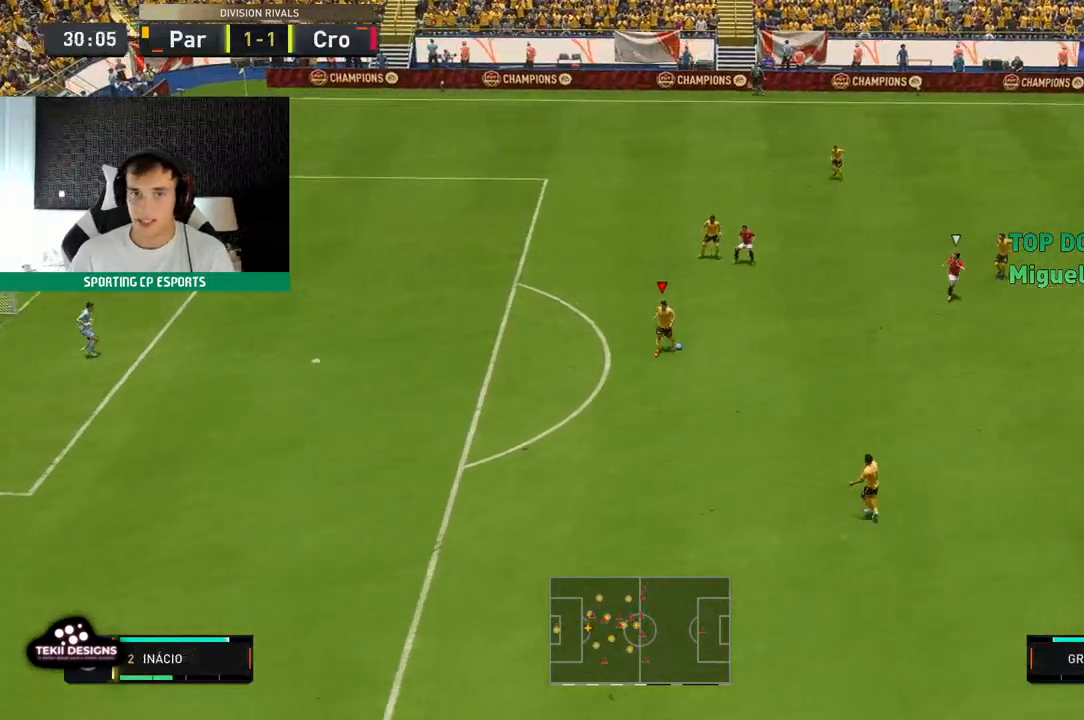
{"dt_ms": 500, "buttons": [], "left_stick": "center", "events": []}
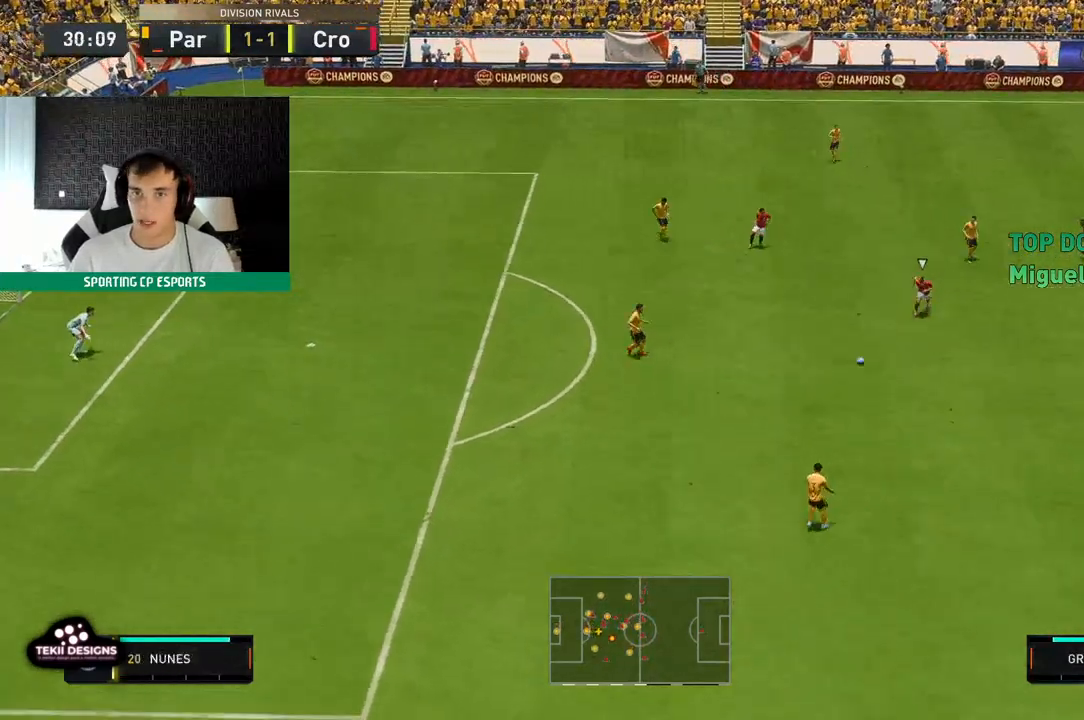
{"dt_ms": 500, "buttons": [], "left_stick": "center", "events": []}
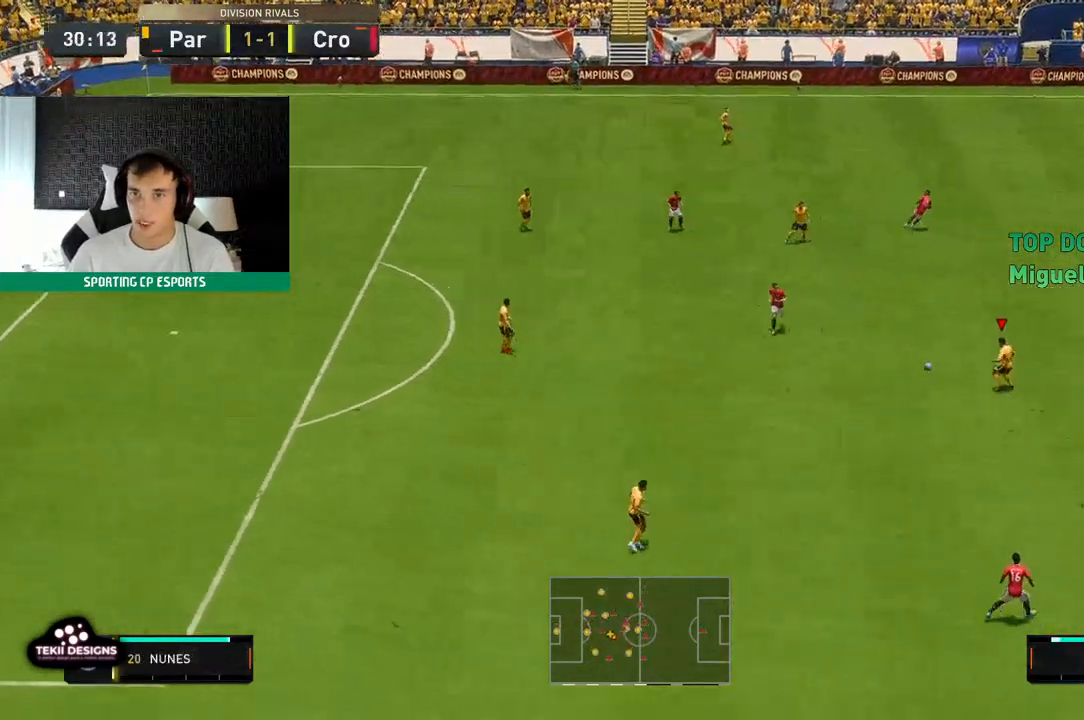
{"dt_ms": 500, "buttons": [], "left_stick": "center", "events": []}
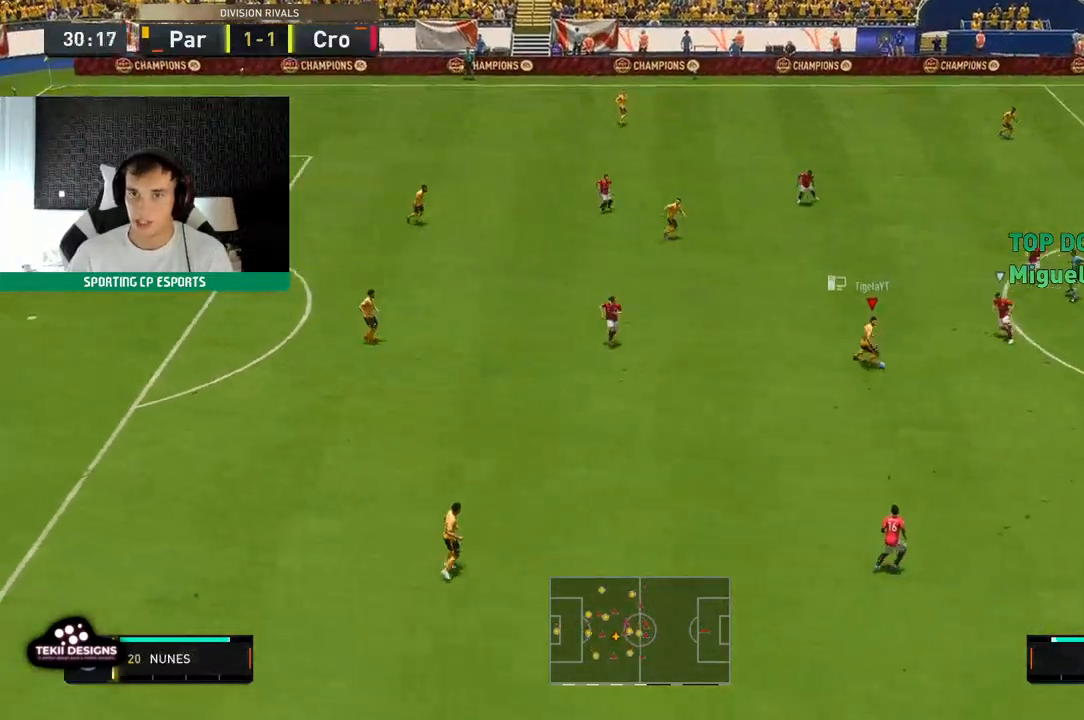
{"dt_ms": 500, "buttons": [], "left_stick": "up-left"}
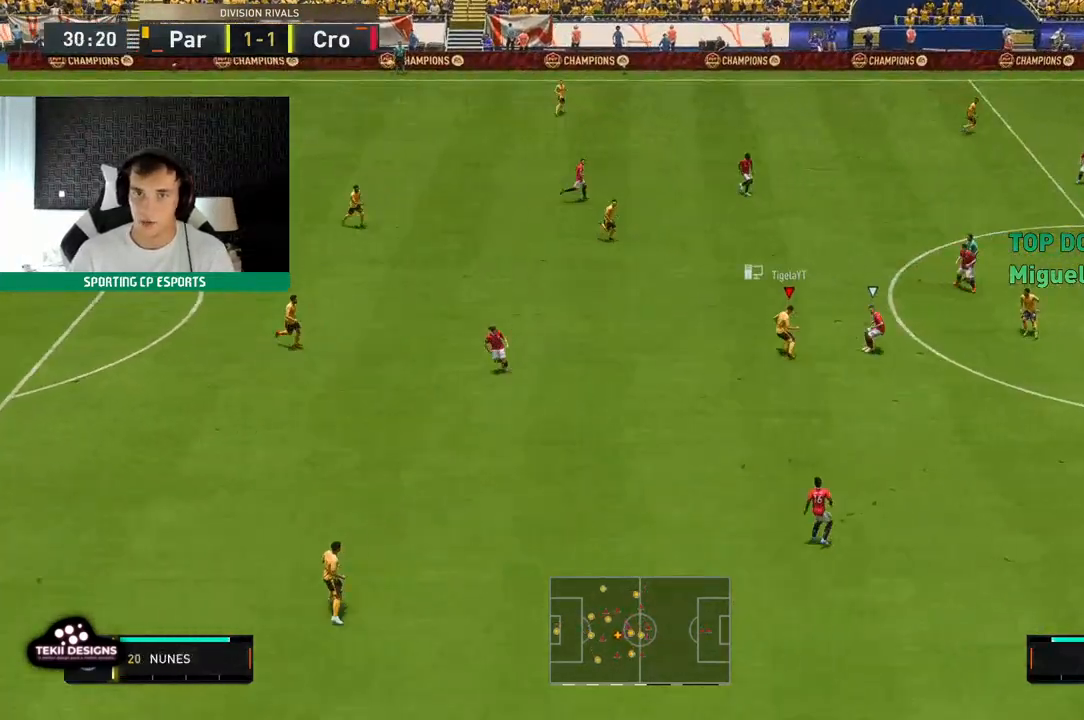
{"dt_ms": 500, "buttons": [], "left_stick": "up", "events": [[100, "left_stick", "up"]]}
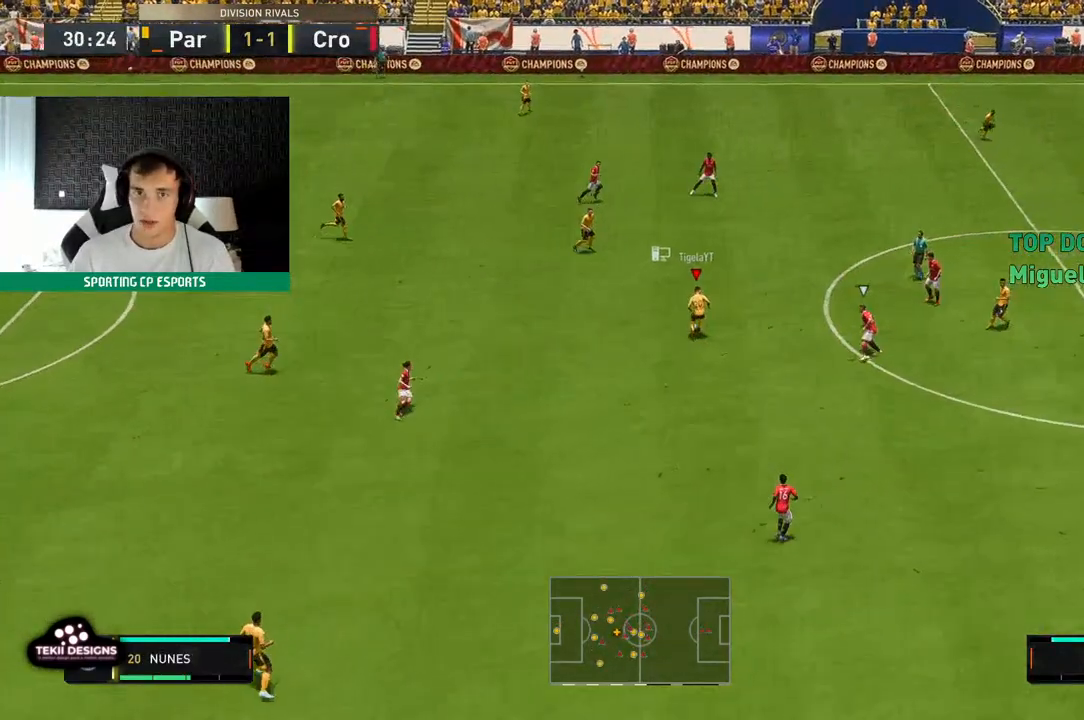
{"dt_ms": 500, "buttons": [], "left_stick": "up", "events": []}
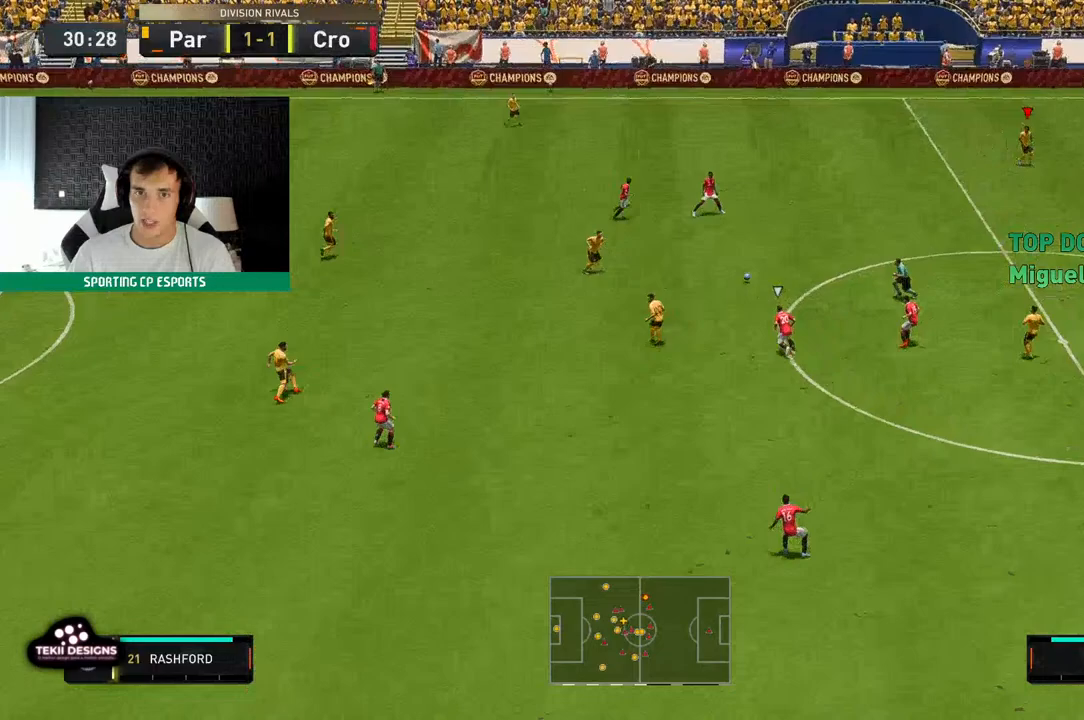
{"dt_ms": 500, "buttons": [], "left_stick": "down-left", "events": [[100, "left_stick", "up-right"], [350, "left_stick", "down-left"]]}
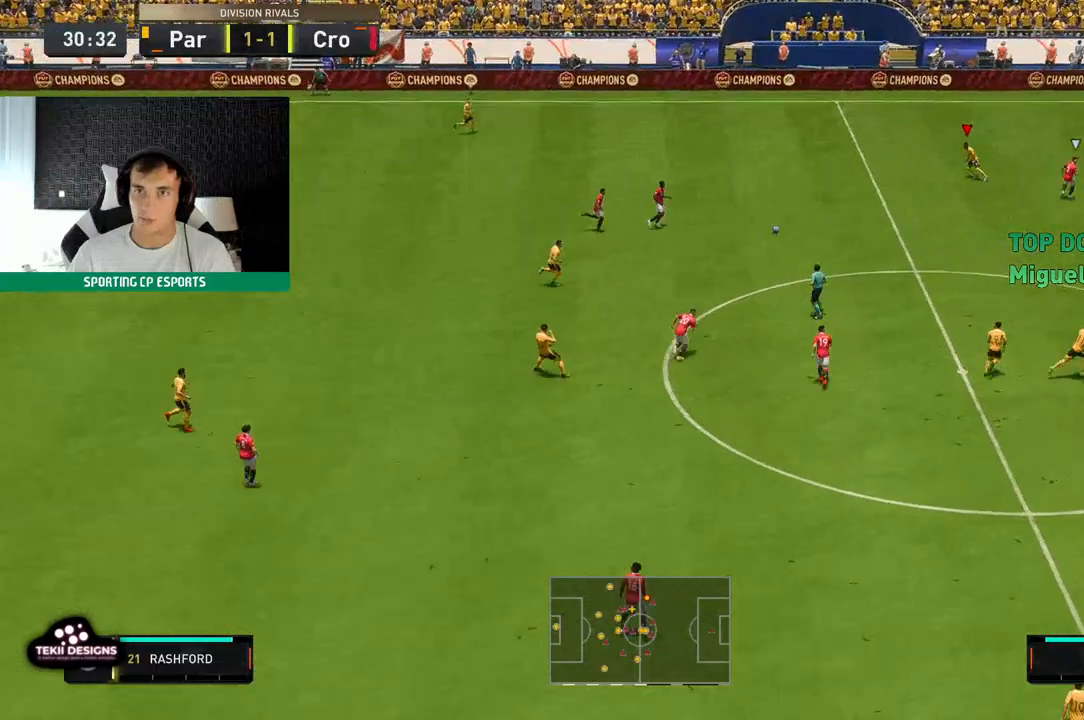
{"dt_ms": 500, "buttons": [], "left_stick": "down", "events": [[383, "left_stick", "center"], [500, "left_stick", "down"]]}
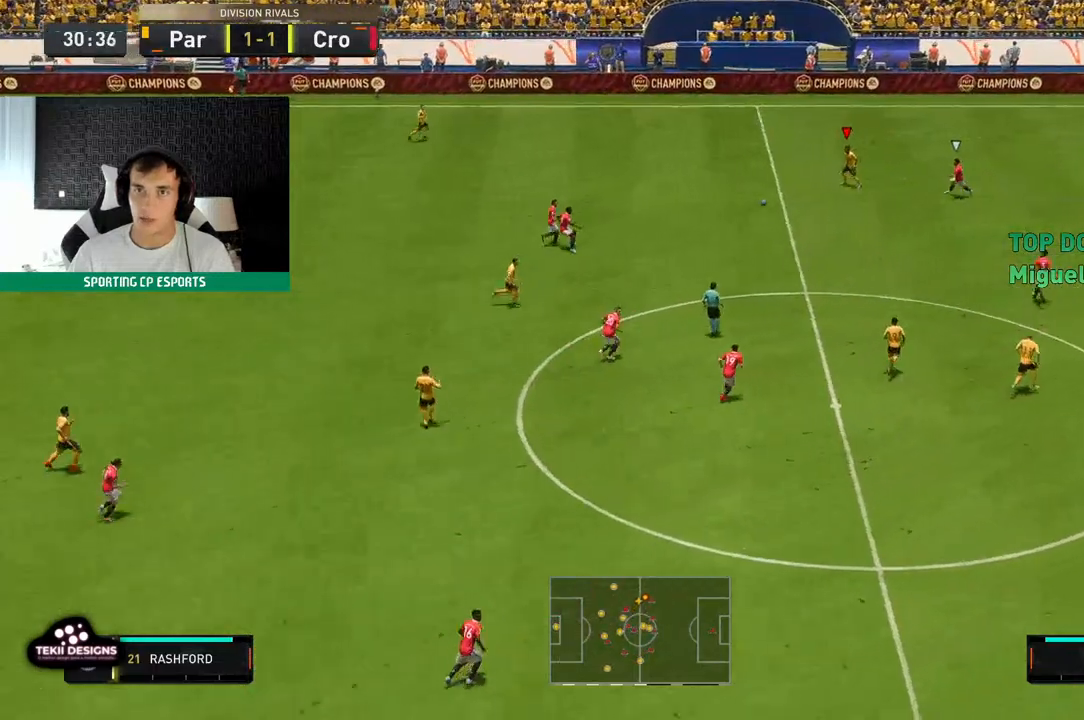
{"dt_ms": 500, "buttons": [], "left_stick": "left", "events": [[50, "left_stick", "down-left"], [433, "left_stick", "left"]]}
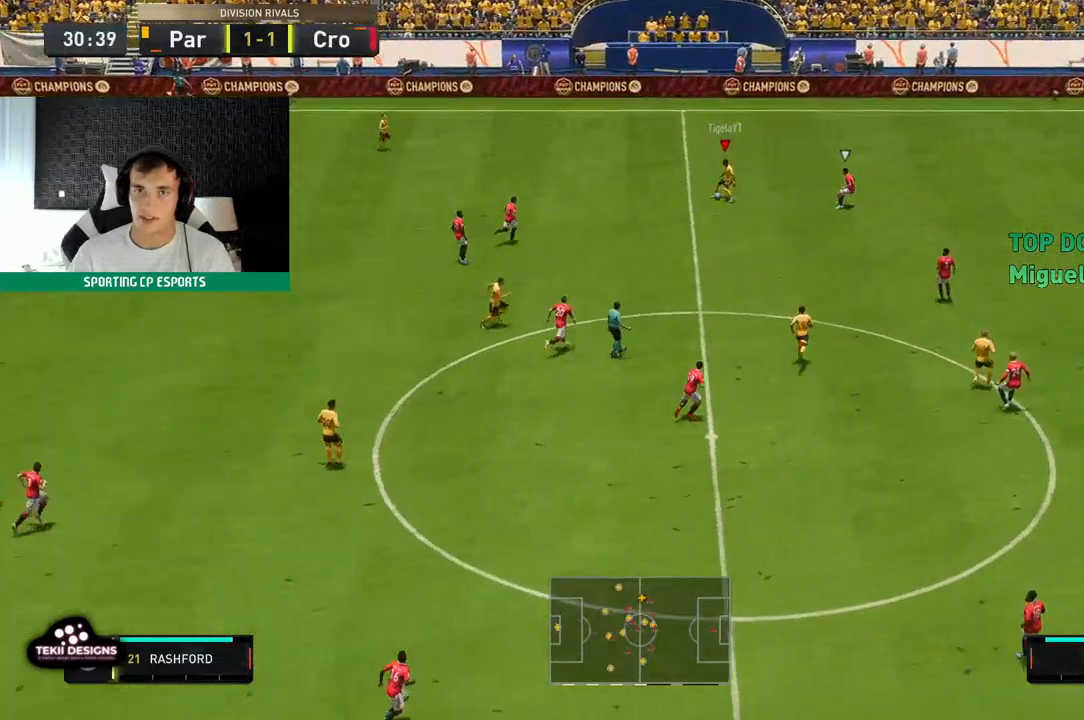
{"dt_ms": 500, "buttons": [], "left_stick": "up", "events": [[33, "left_stick", "up-left"], [333, "left_stick", "up"]]}
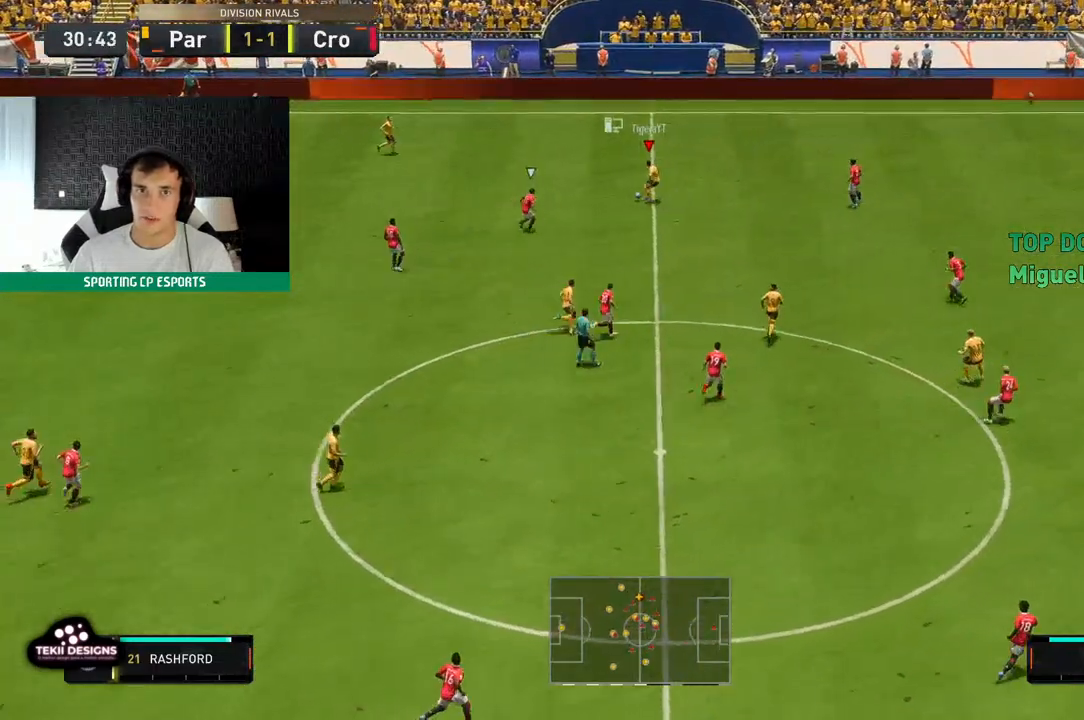
{"dt_ms": 500, "buttons": [], "left_stick": "center", "events": [[467, "left_stick", "center"]]}
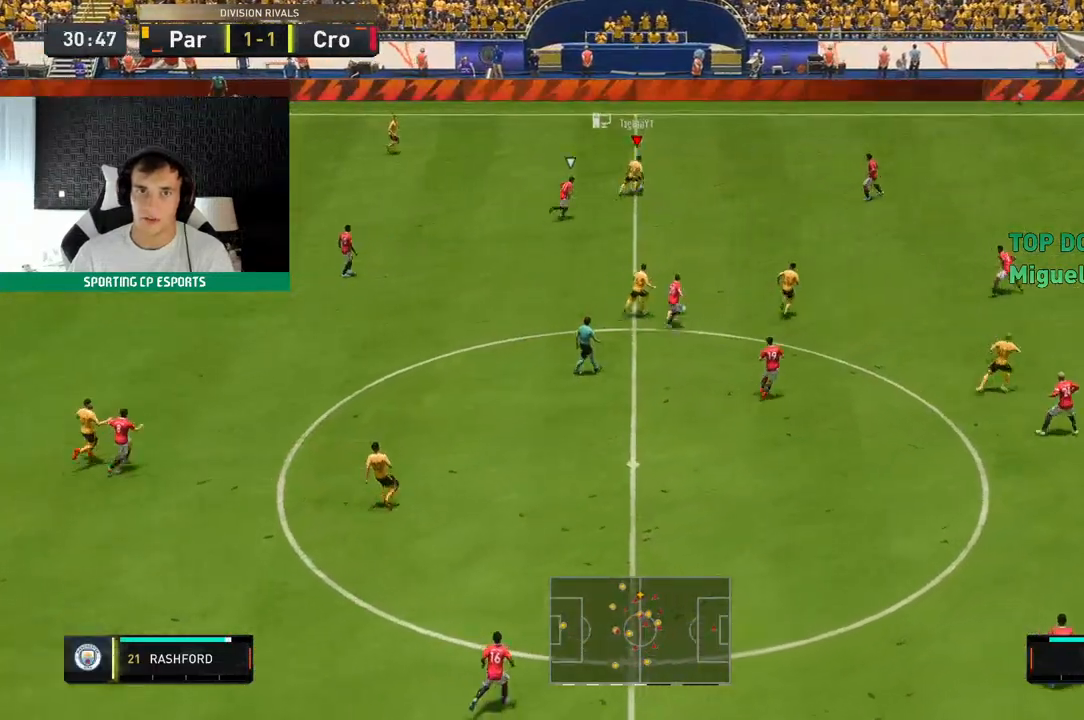
{"dt_ms": 500, "buttons": [], "left_stick": "center", "events": []}
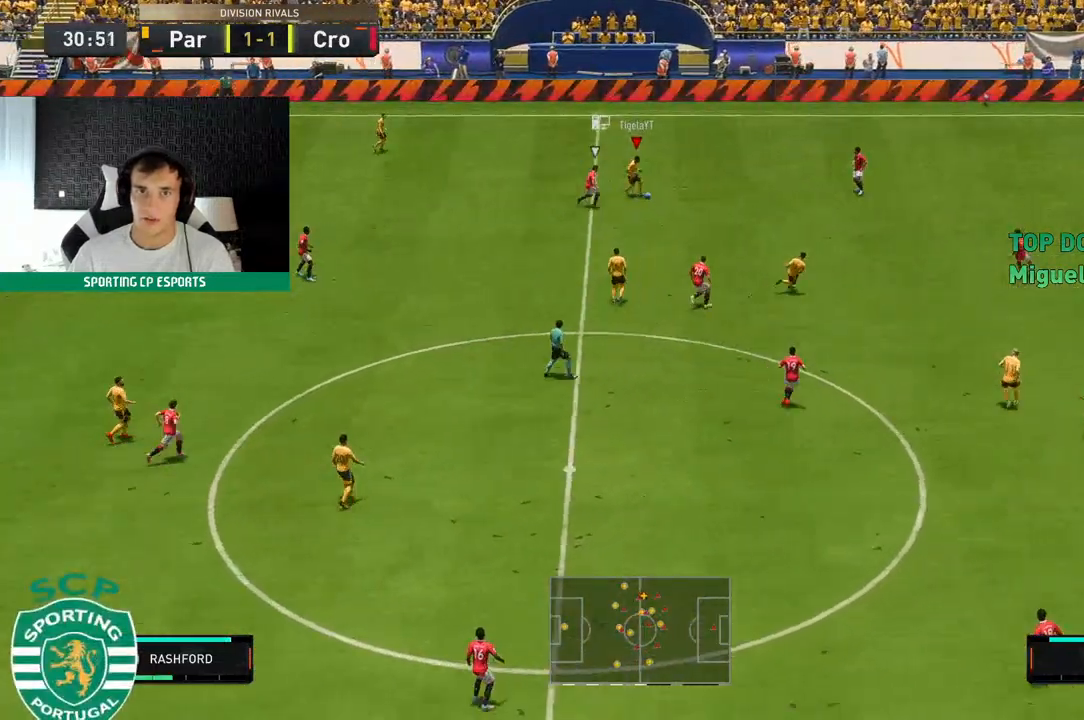
{"dt_ms": 500, "buttons": [], "left_stick": "center", "events": []}
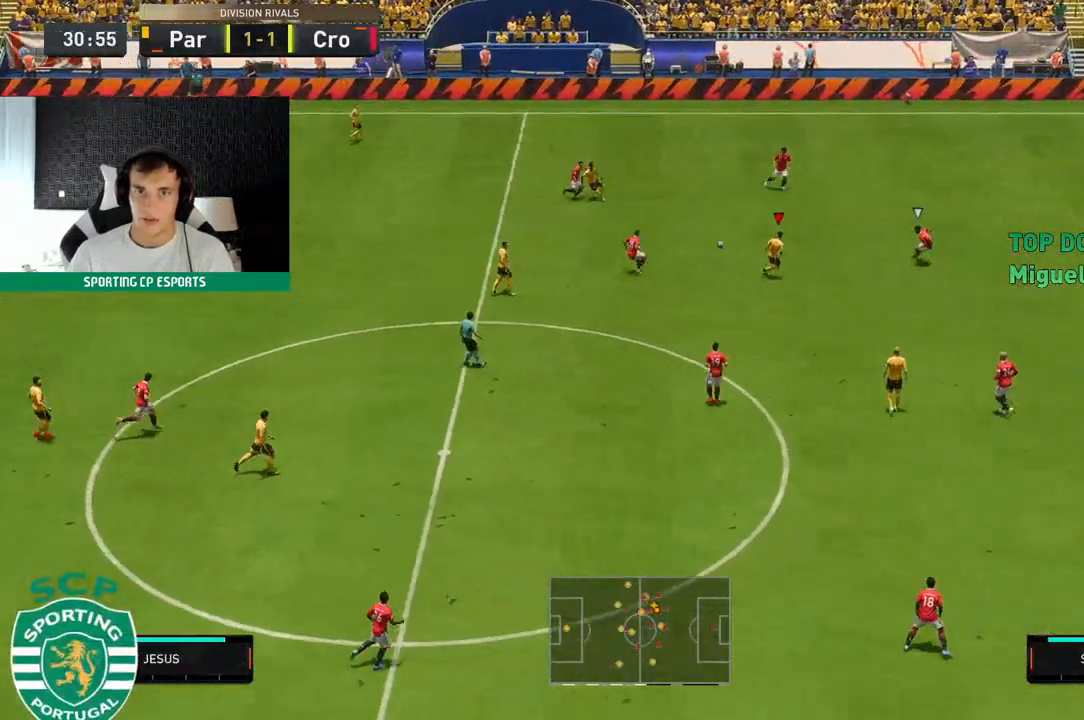
{"dt_ms": 500, "buttons": [], "left_stick": "down-left", "events": [[267, "left_stick", "down-left"]]}
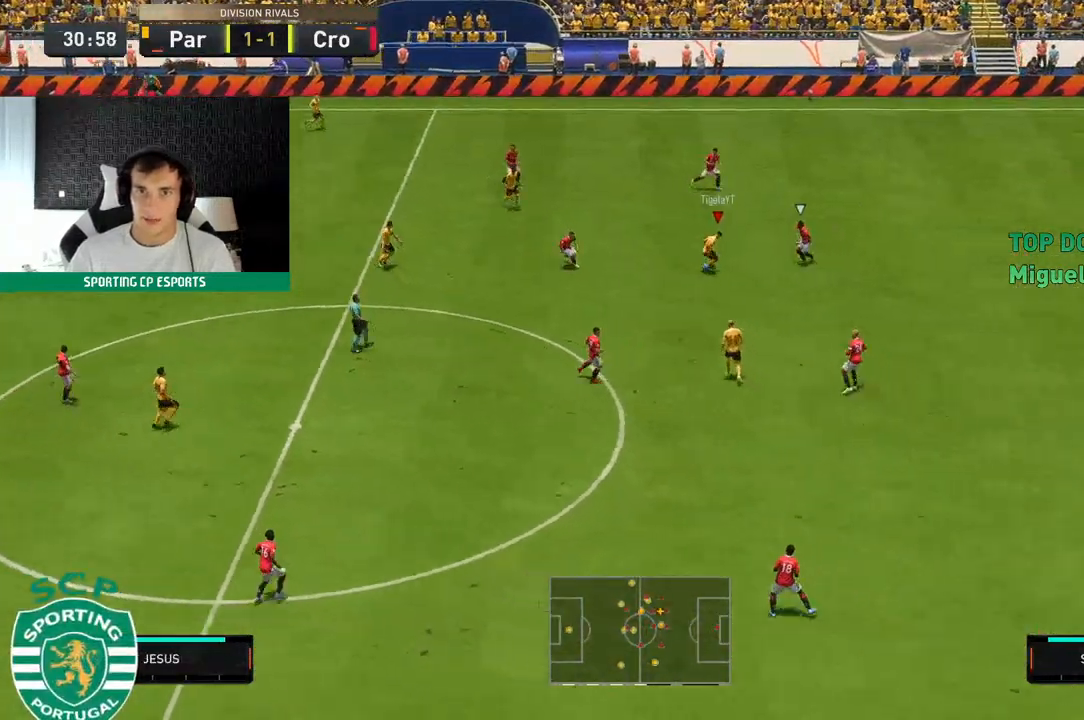
{"dt_ms": 500, "buttons": [], "left_stick": "down-left", "events": []}
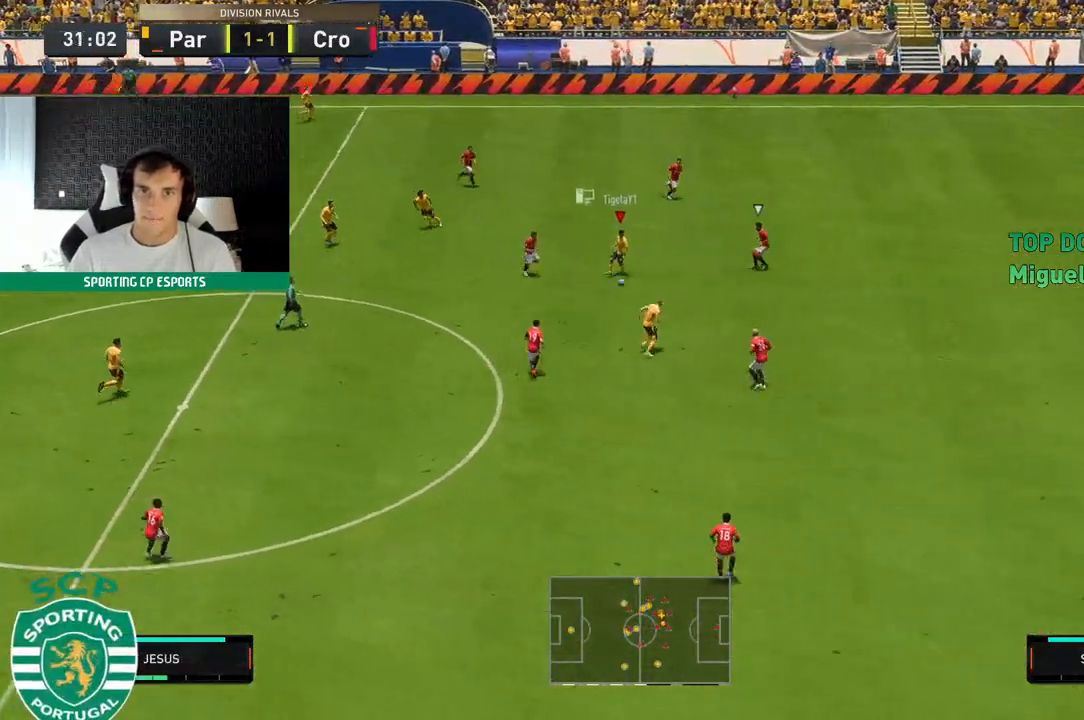
{"dt_ms": 500, "buttons": [], "left_stick": "down-left", "events": []}
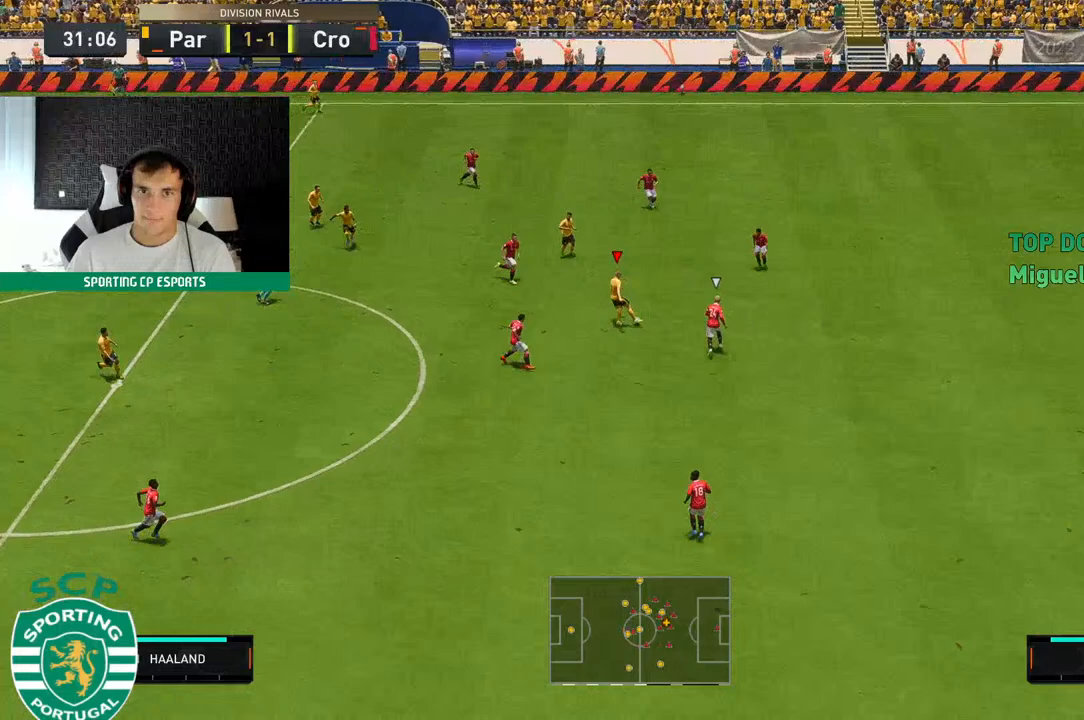
{"dt_ms": 500, "buttons": [], "left_stick": "down-left", "events": []}
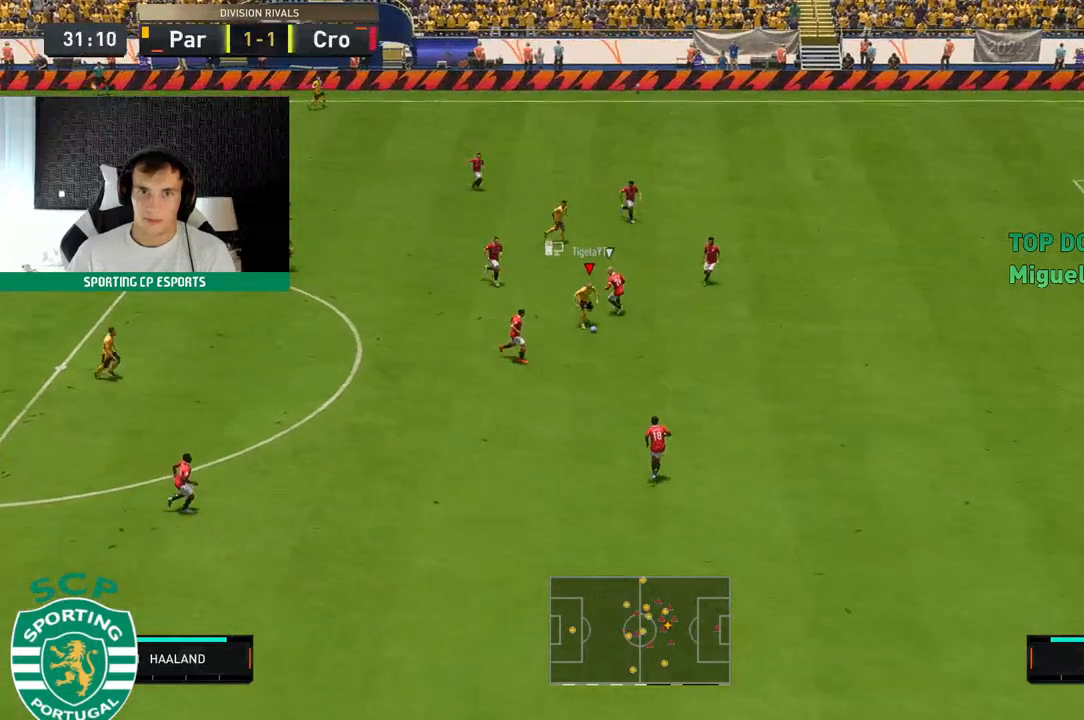
{"dt_ms": 500, "buttons": ["R2"], "left_stick": "center"}
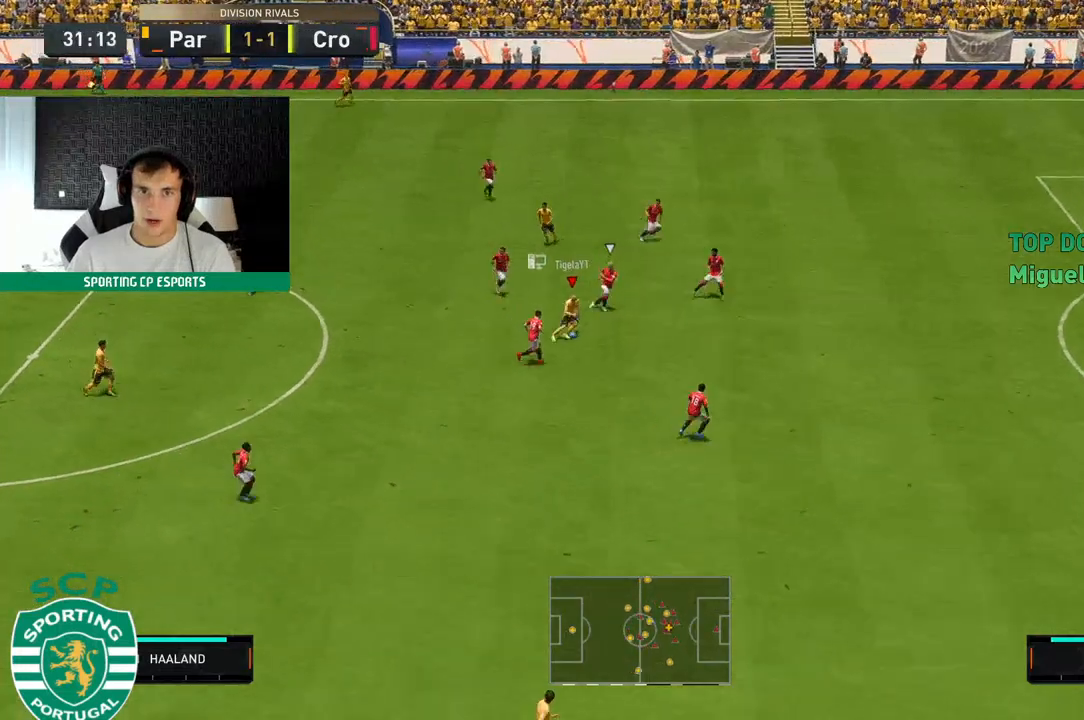
{"dt_ms": 500, "buttons": ["Y", "R2"], "left_stick": "down-left", "events": [[450, "Y", "down"], [483, "left_stick", "down-left"]]}
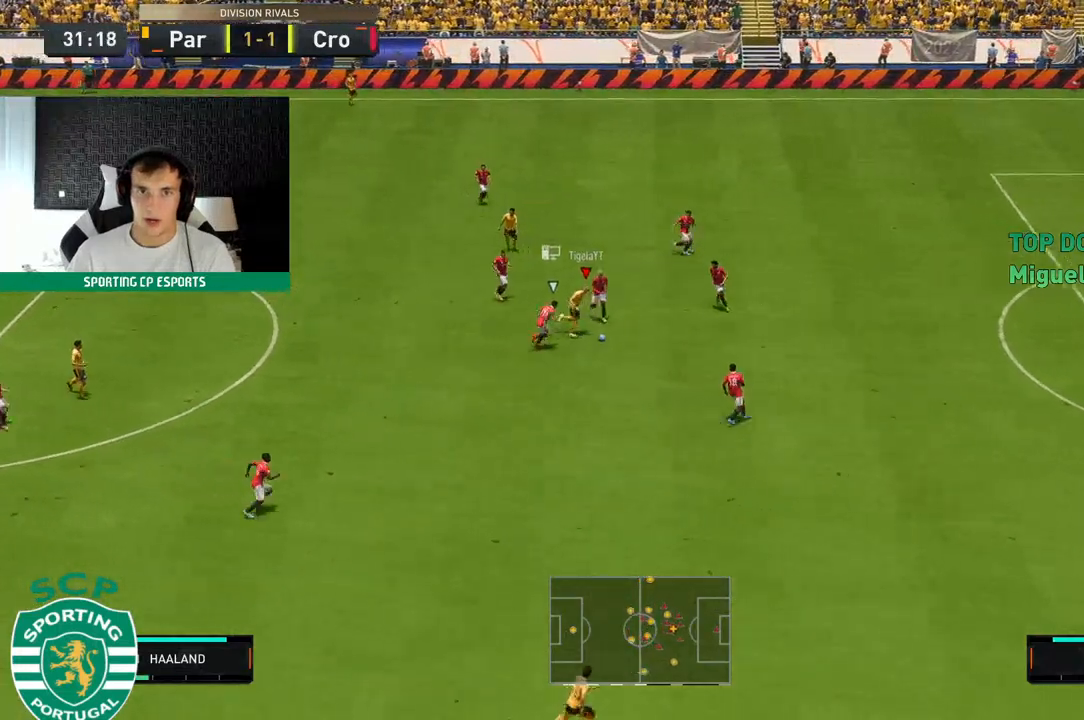
{"dt_ms": 500, "buttons": [], "left_stick": "down-left", "events": [[67, "R2", "up"], [150, "Y", "up"]]}
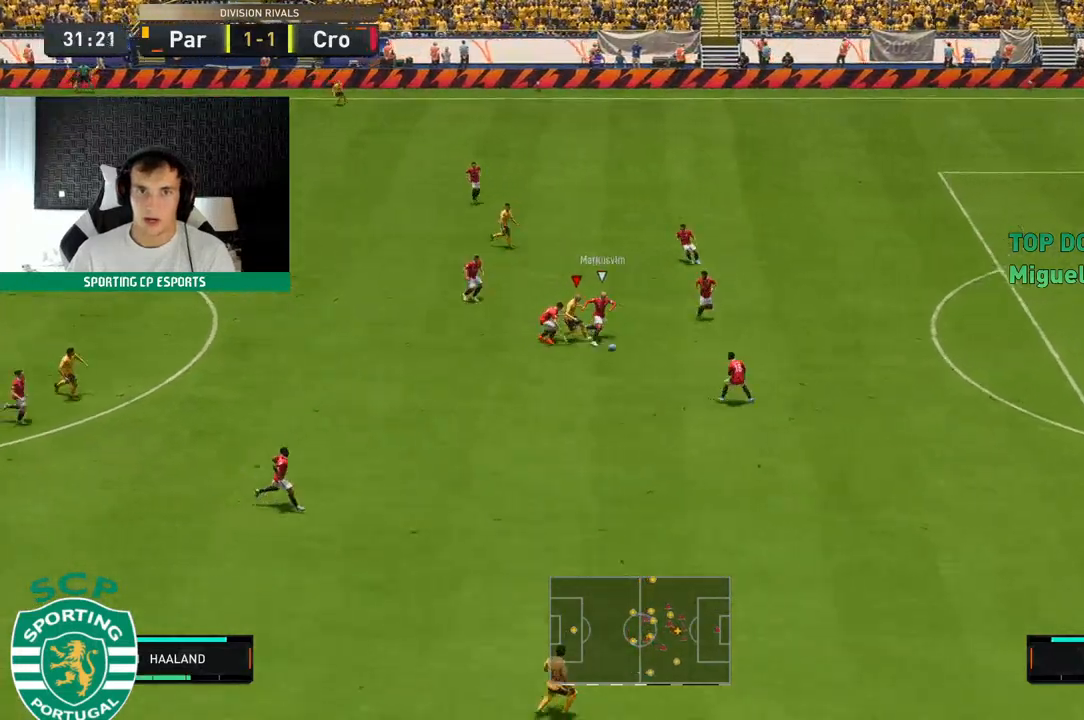
{"dt_ms": 500, "buttons": ["R2"], "left_stick": "down-left", "events": [[483, "R2", "down"]]}
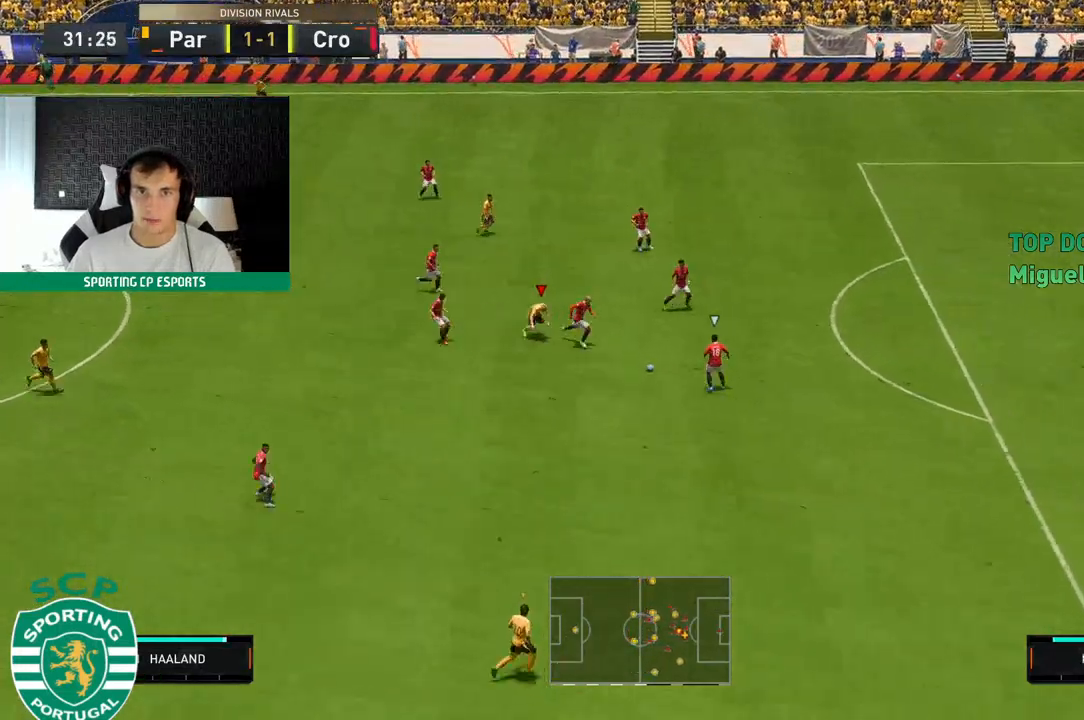
{"dt_ms": 500, "buttons": ["R2"], "left_stick": "down-left", "events": []}
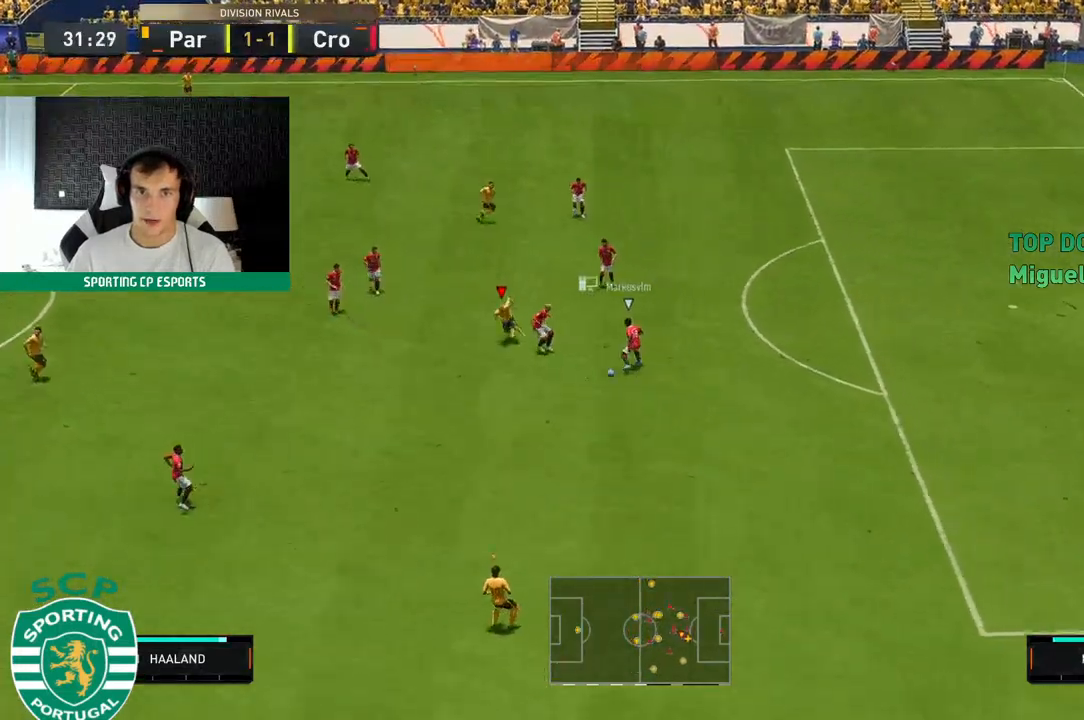
{"dt_ms": 500, "buttons": ["R2"], "left_stick": "down-left", "events": []}
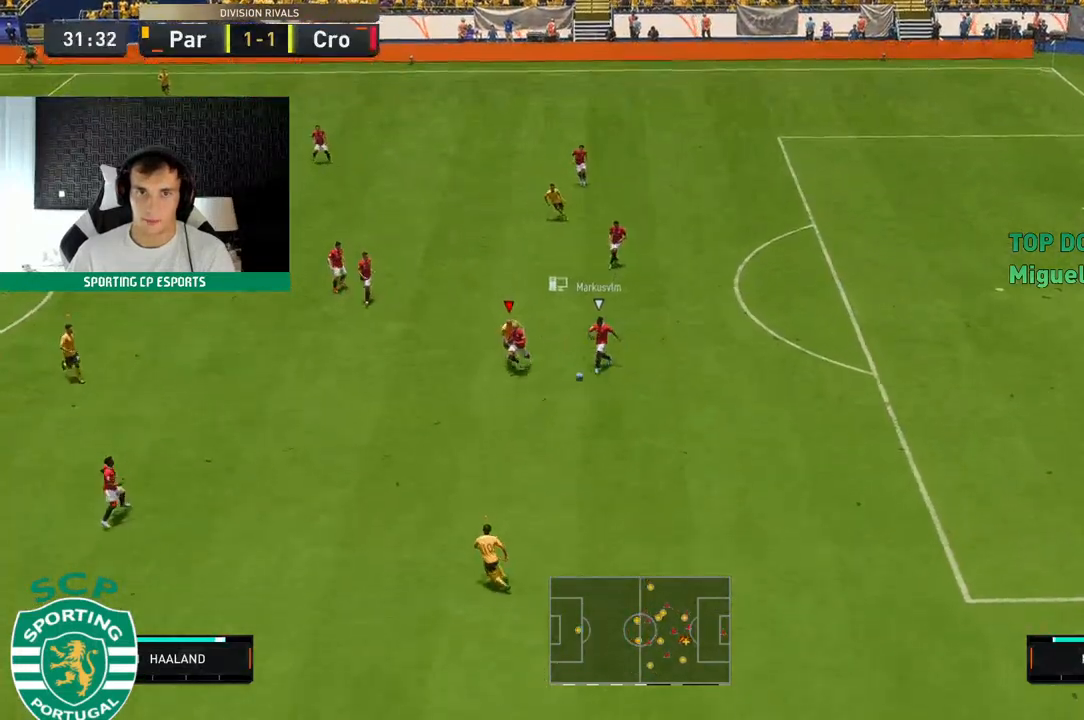
{"dt_ms": 500, "buttons": ["L2", "R2"], "left_stick": "down-left", "events": [[450, "L2", "down"]]}